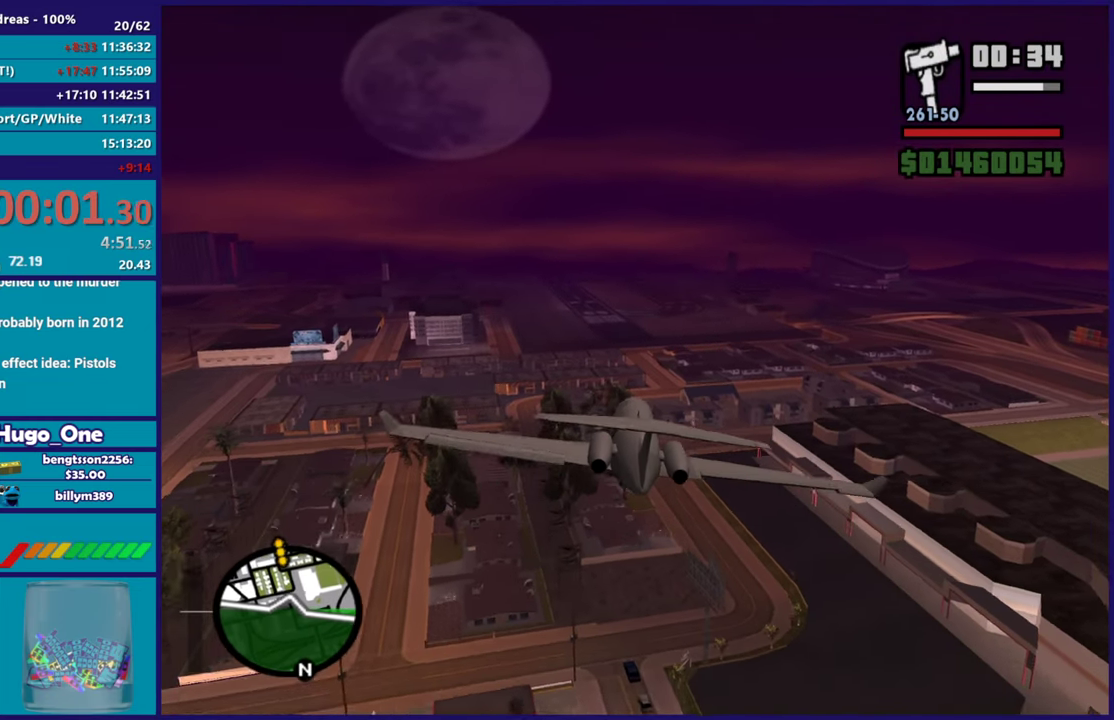
Gameplay with a controller (Xbox layout); each line is a JSON object with the inputs held at the frame after it. "events" lists button and stick changes between this image and that frame as [ms after this image, input, new state], when the widget could be followed in between.
{"buttons": ["R2"], "left_stick": "up-left", "right_stick": "center", "events": [[33, "left_stick", "center"], [250, "left_stick", "right"], [350, "left_stick", "center"], [417, "left_stick", "up-left"]]}
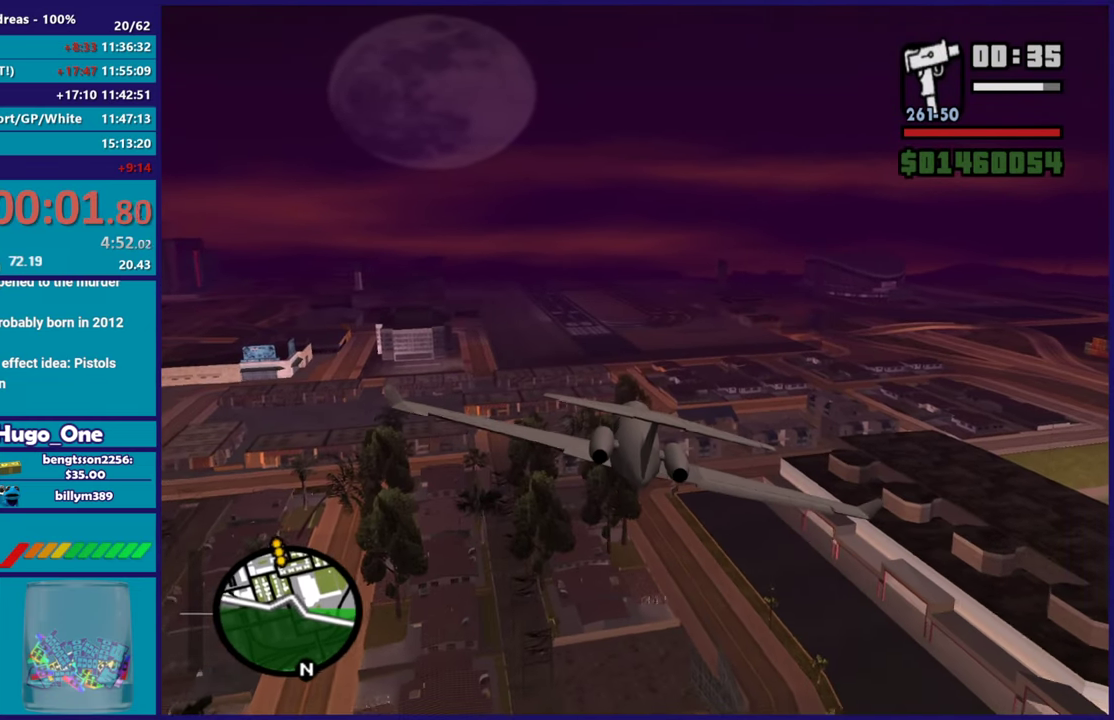
{"buttons": ["R2"], "left_stick": "center", "right_stick": "center", "events": [[67, "left_stick", "center"]]}
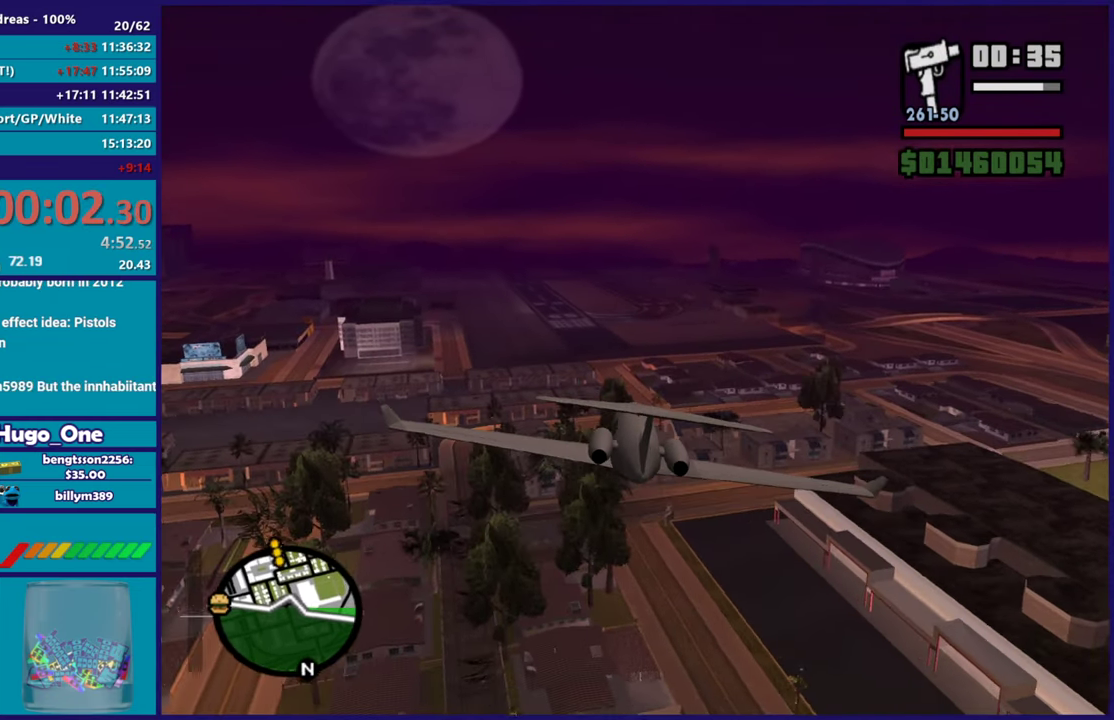
{"buttons": ["R2"], "left_stick": "center", "right_stick": "center", "events": []}
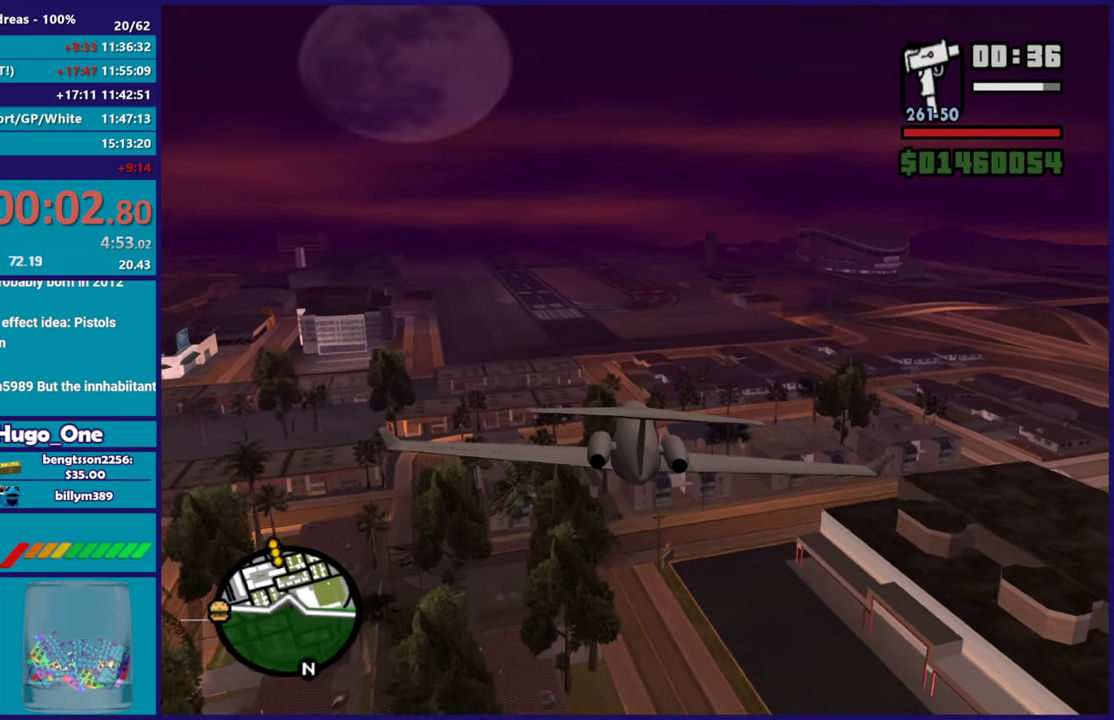
{"buttons": ["R2"], "left_stick": "up-left", "right_stick": "center", "events": [[434, "left_stick", "up-left"]]}
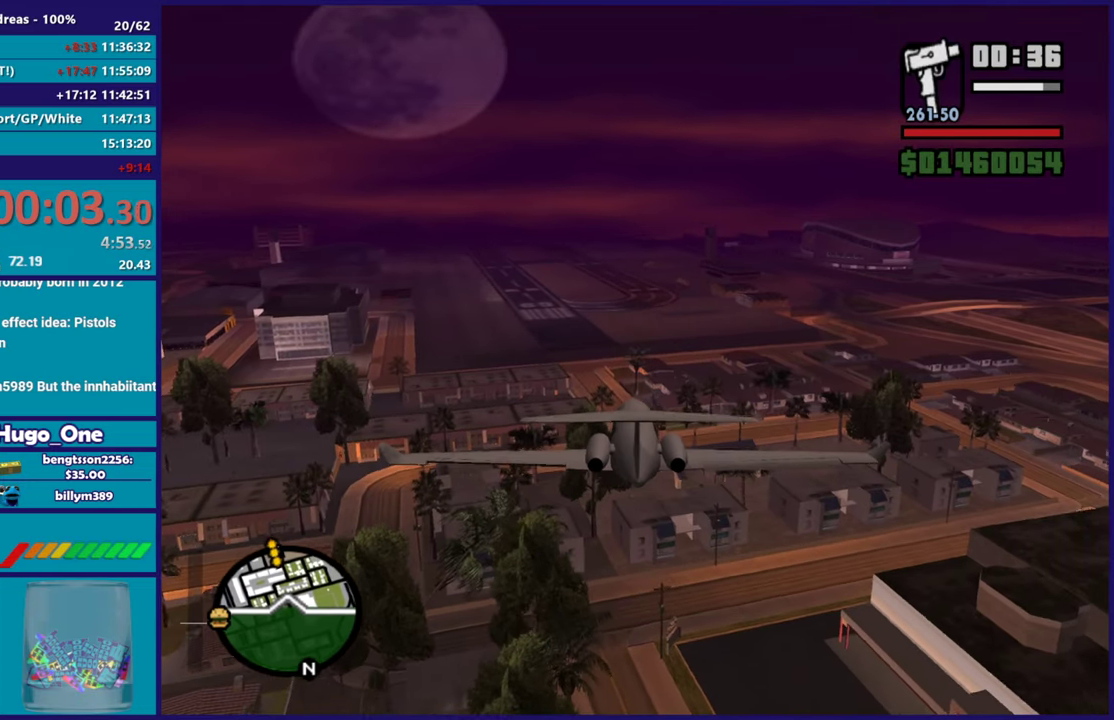
{"buttons": ["R2"], "left_stick": "center", "right_stick": "center", "events": [[50, "left_stick", "center"]]}
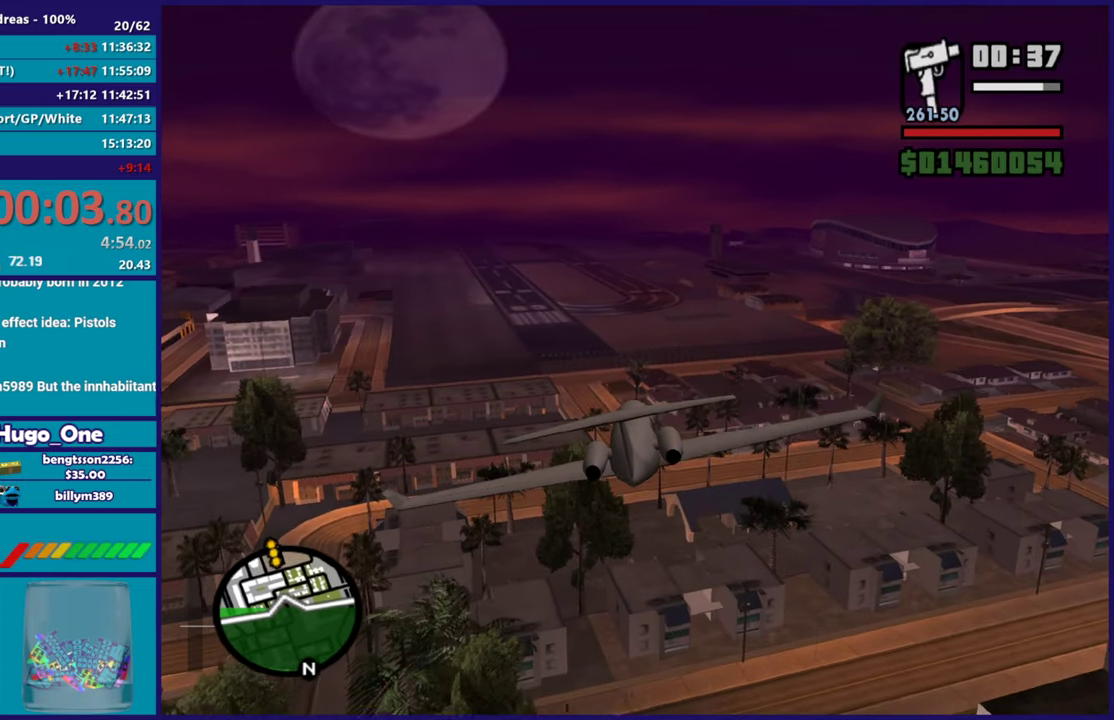
{"buttons": ["R2"], "left_stick": "center", "right_stick": "center", "events": [[367, "left_stick", "down-right"], [434, "left_stick", "center"]]}
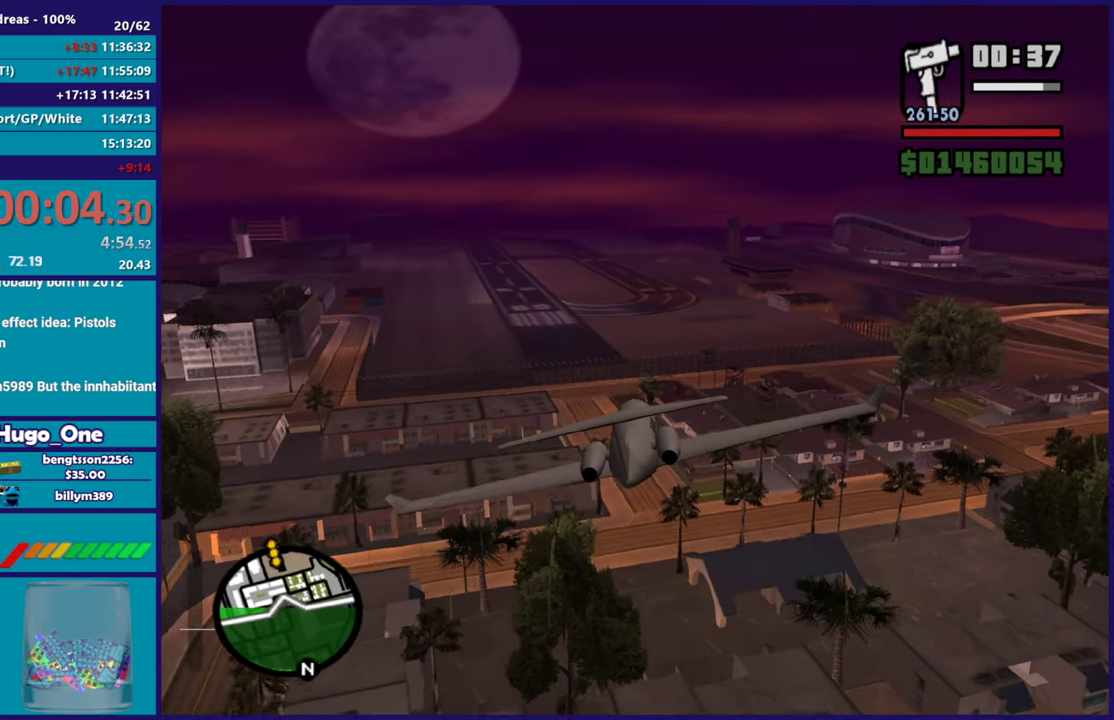
{"buttons": ["R2"], "left_stick": "center", "right_stick": "center", "events": [[116, "left_stick", "left"], [267, "left_stick", "center"]]}
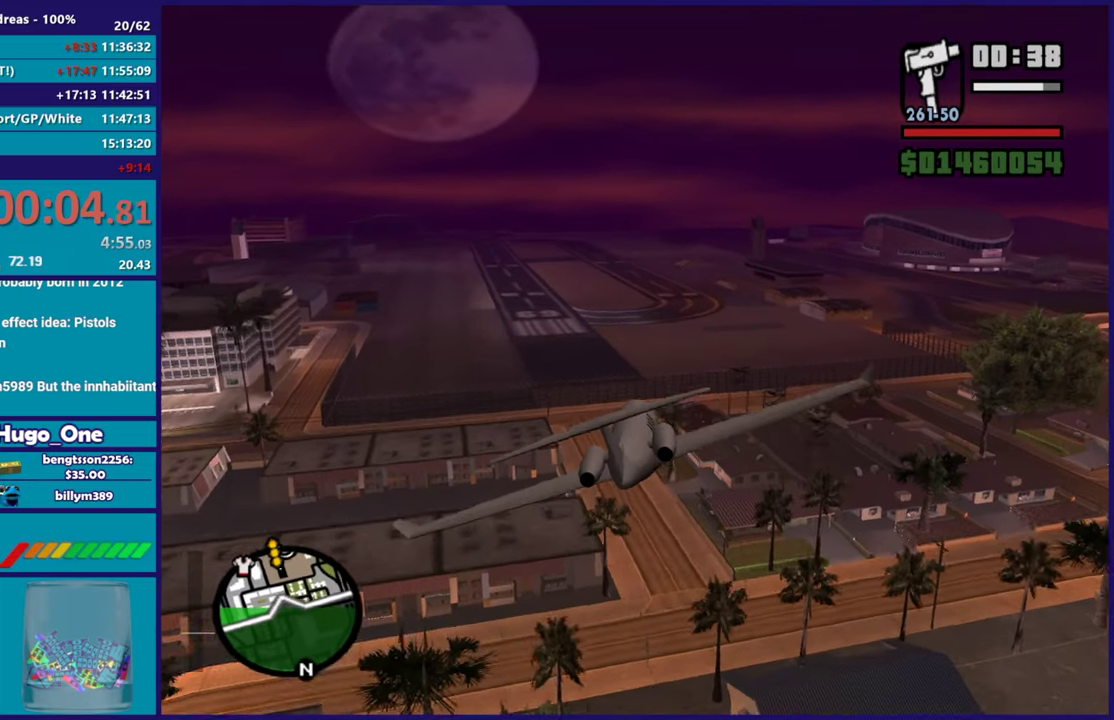
{"buttons": ["R2"], "left_stick": "center", "right_stick": "center", "events": [[67, "left_stick", "right"], [217, "left_stick", "center"], [334, "L1", "down"], [334, "left_stick", "up-left"], [467, "L1", "up"], [467, "left_stick", "center"]]}
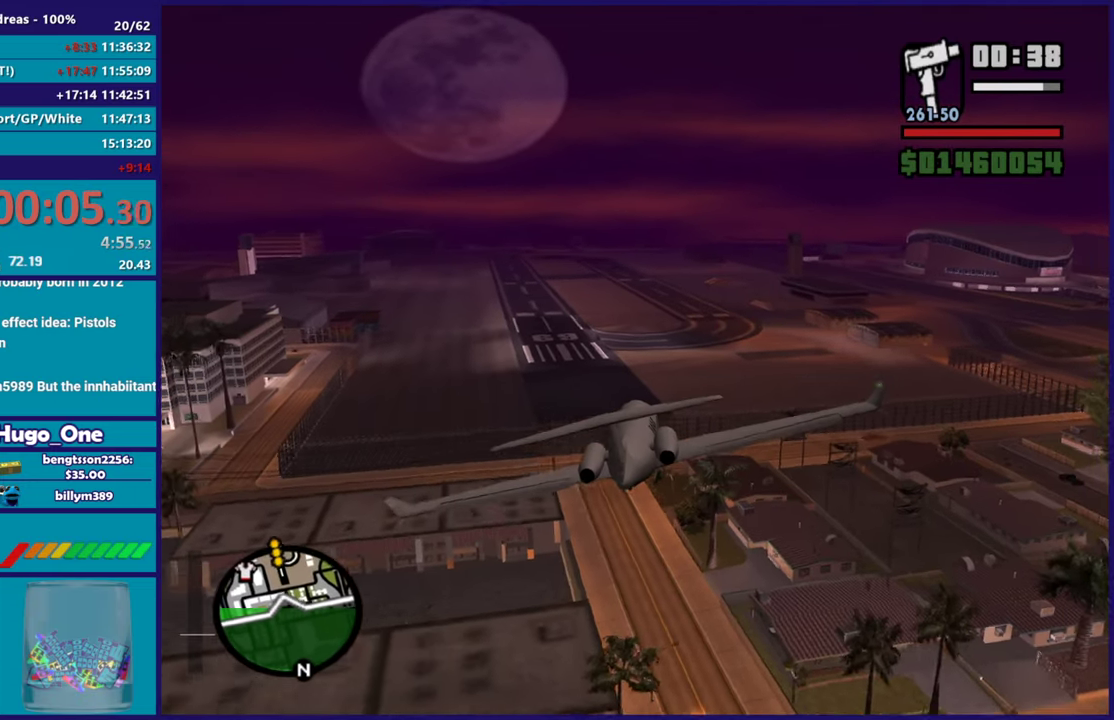
{"buttons": ["A"], "left_stick": "up", "right_stick": "center", "events": [[133, "L1", "down"], [183, "left_stick", "up-left"], [200, "R2", "up"], [300, "left_stick", "up-right"], [333, "L1", "up"], [433, "A", "down"], [450, "left_stick", "up"]]}
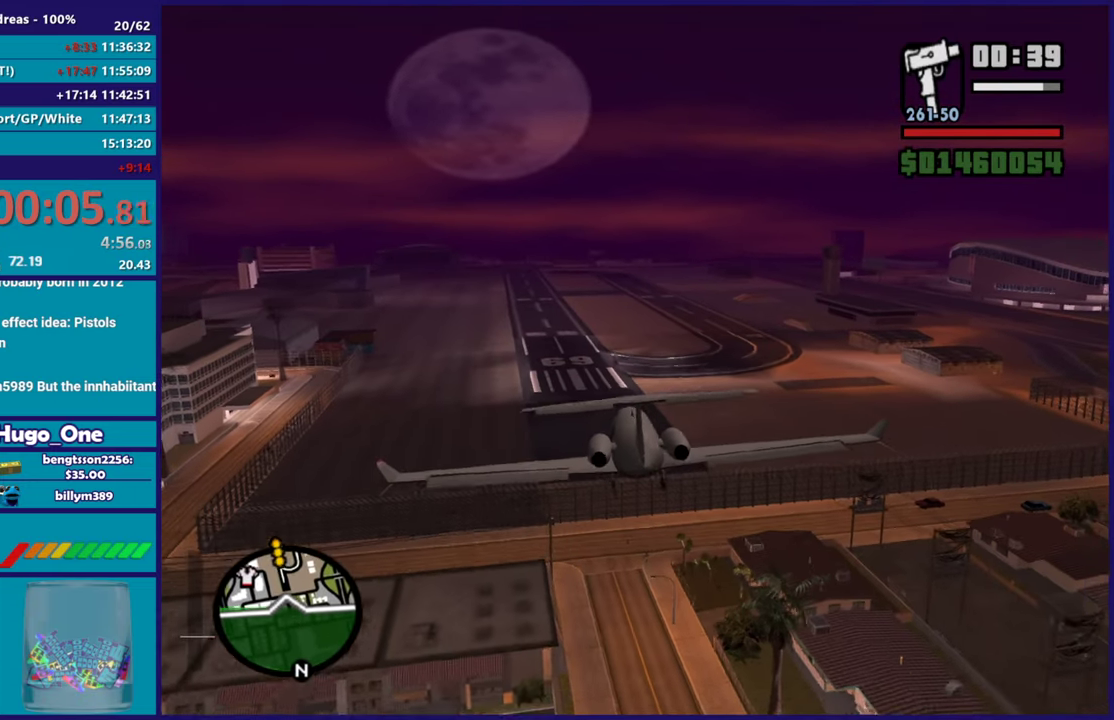
{"buttons": ["A", "L2"], "left_stick": "left", "right_stick": "center", "events": [[100, "left_stick", "up-left"], [117, "L2", "down"], [367, "left_stick", "left"]]}
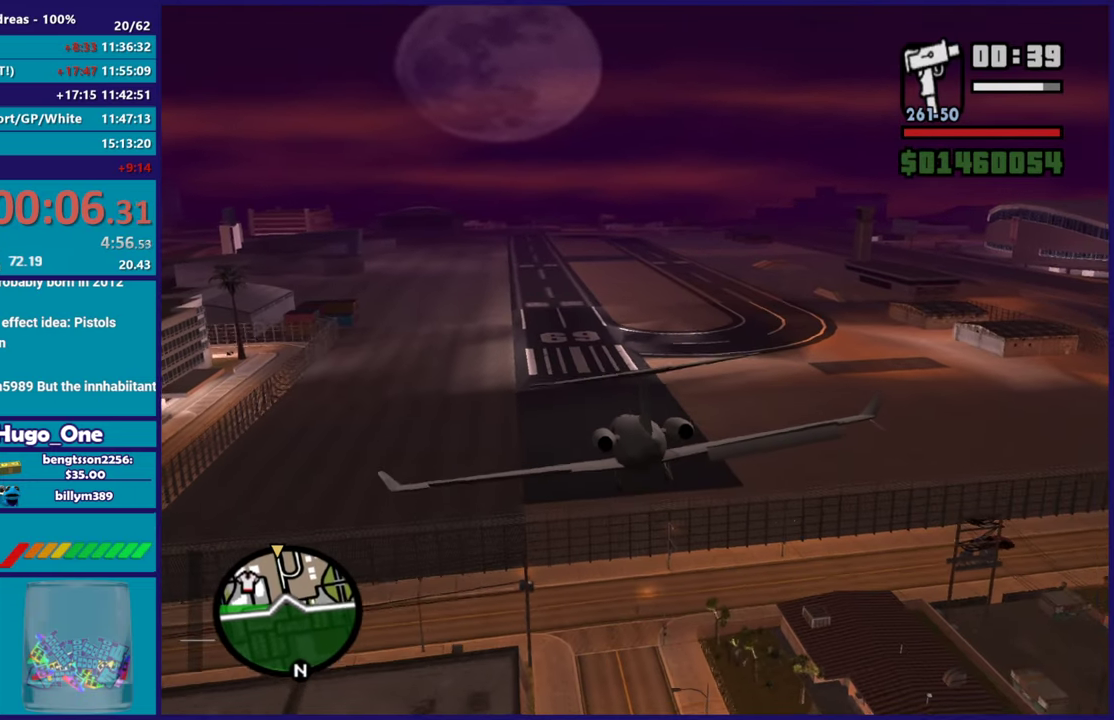
{"buttons": ["A", "L2"], "left_stick": "right", "right_stick": "center", "events": [[83, "left_stick", "up-left"], [150, "left_stick", "right"], [200, "left_stick", "down-right"], [450, "left_stick", "right"]]}
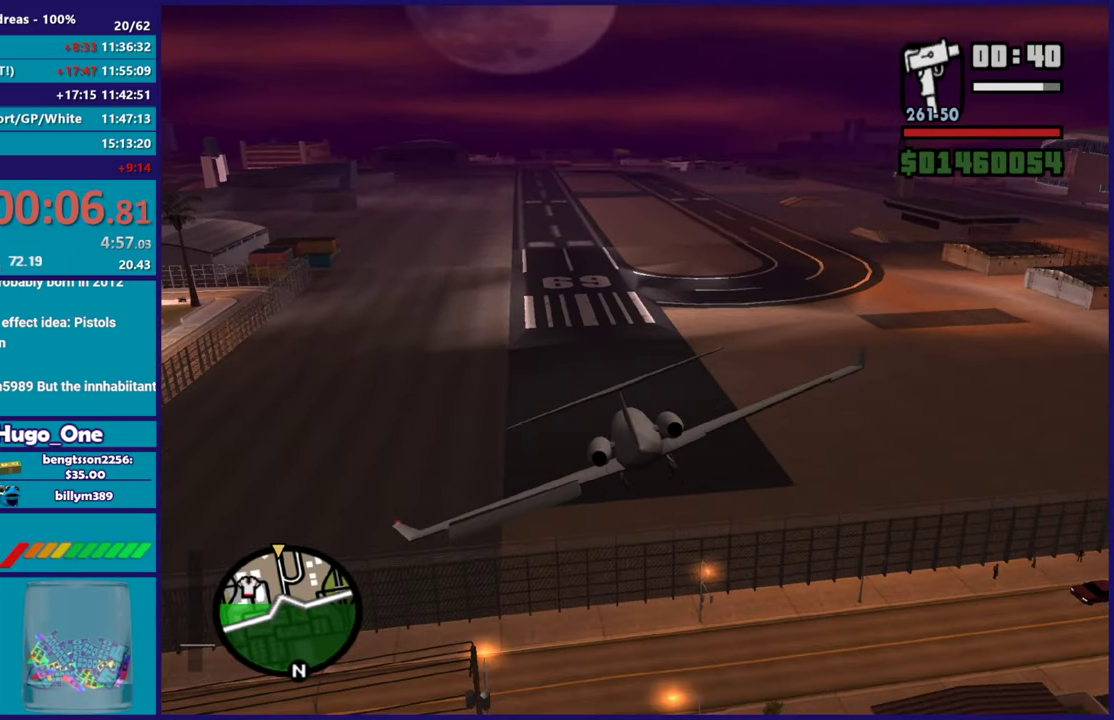
{"buttons": ["A", "L2"], "left_stick": "left", "right_stick": "center", "events": [[67, "left_stick", "center"], [234, "left_stick", "up-left"], [384, "left_stick", "center"], [451, "left_stick", "left"]]}
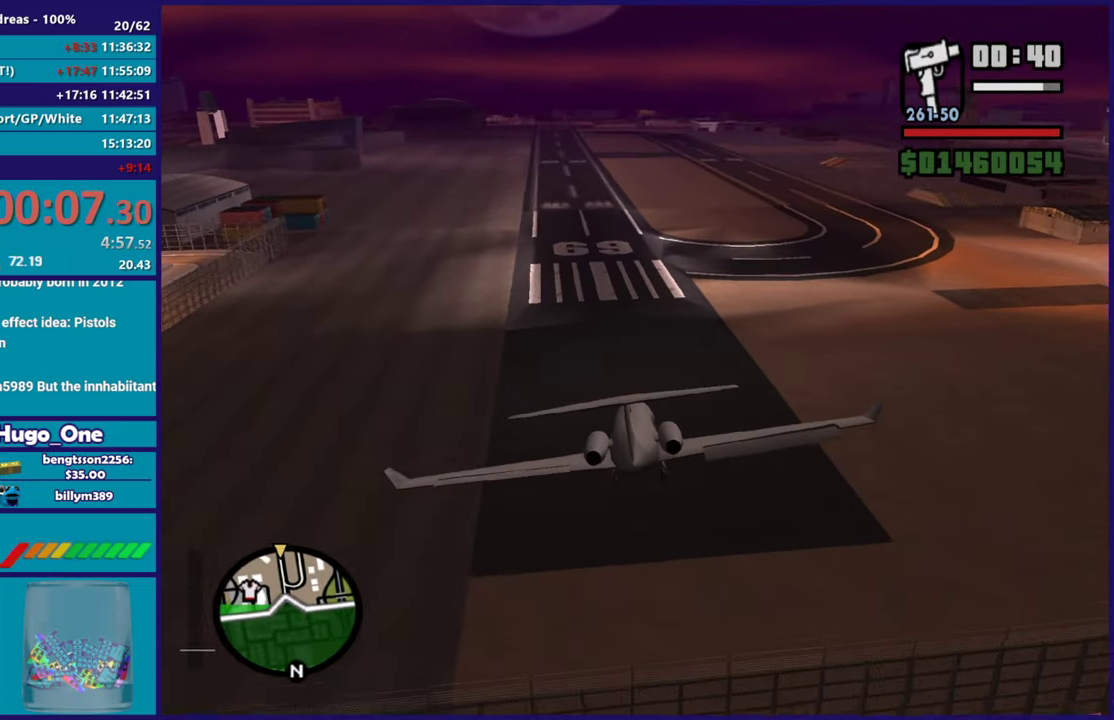
{"buttons": ["A", "L2"], "left_stick": "right", "right_stick": "center", "events": [[100, "A", "up"], [116, "left_stick", "down"], [200, "A", "down"], [200, "left_stick", "down-right"], [250, "left_stick", "right"]]}
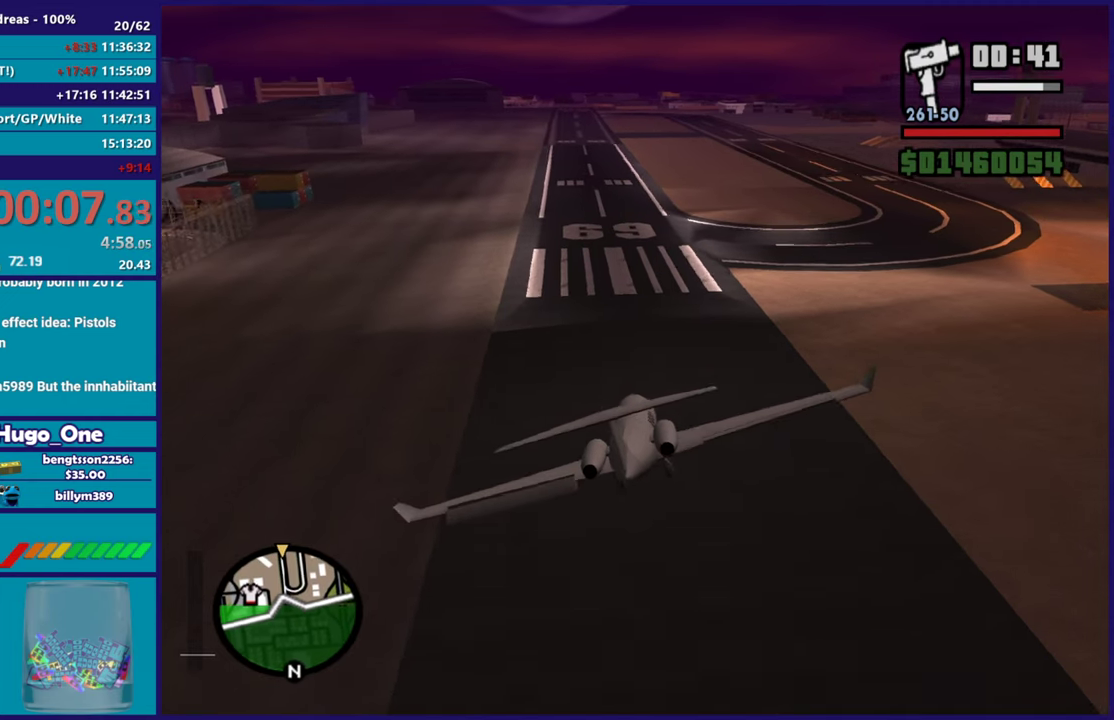
{"buttons": ["A", "L2"], "left_stick": "left", "right_stick": "center", "events": [[100, "left_stick", "center"], [150, "left_stick", "left"], [317, "left_stick", "down"], [350, "A", "up"], [417, "A", "down"], [434, "left_stick", "down-left"], [501, "left_stick", "left"]]}
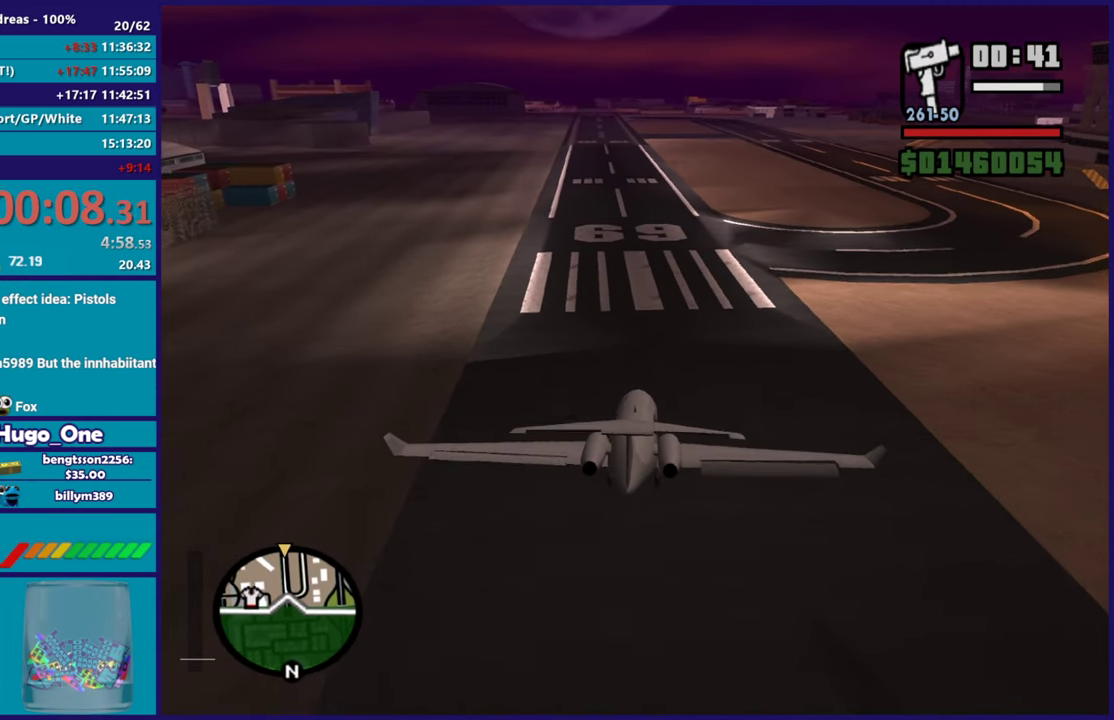
{"buttons": ["L2"], "left_stick": "down-right", "right_stick": "center", "events": [[150, "left_stick", "down-right"], [183, "A", "up"], [233, "A", "down"], [267, "left_stick", "down-left"], [433, "A", "up"], [433, "left_stick", "down-right"]]}
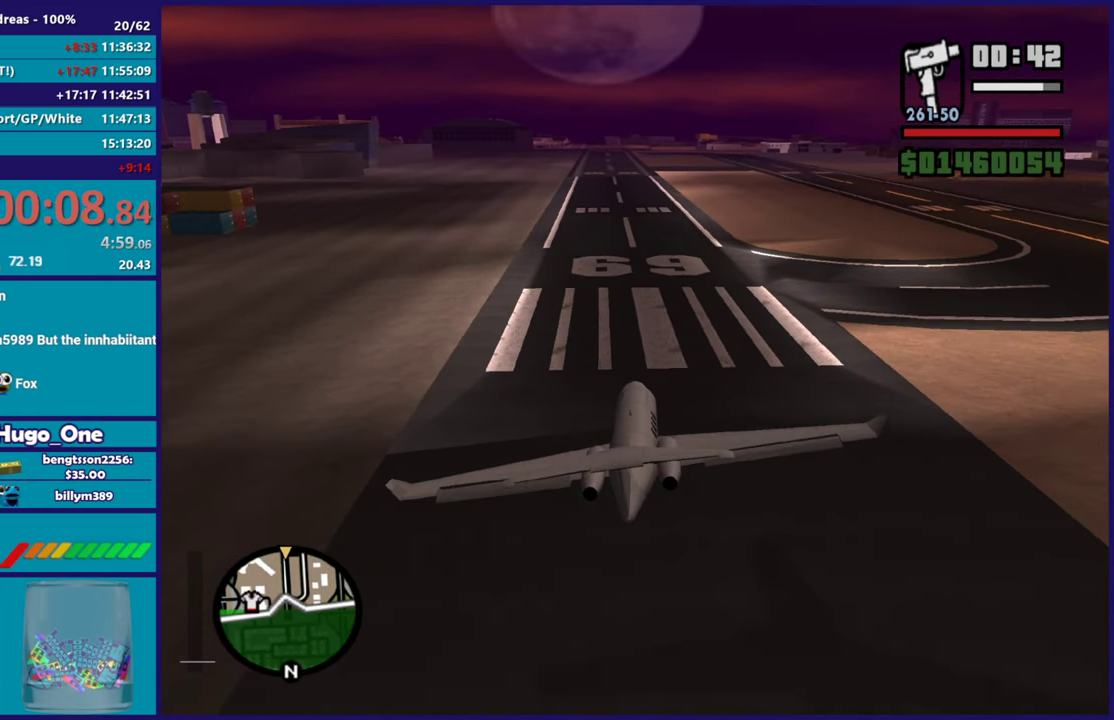
{"buttons": ["L2"], "left_stick": "right", "right_stick": "center", "events": [[134, "left_stick", "left"], [234, "left_stick", "right"]]}
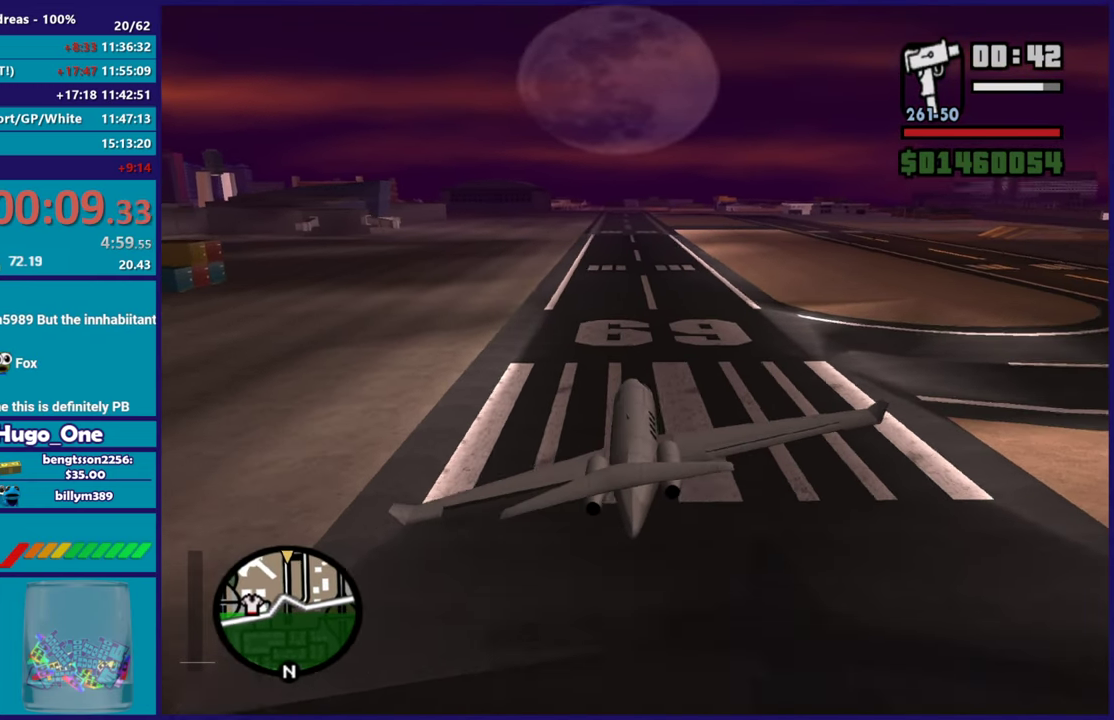
{"buttons": ["L2"], "left_stick": "up-left", "right_stick": "center", "events": [[133, "left_stick", "up-right"], [216, "left_stick", "up"], [350, "left_stick", "up-left"]]}
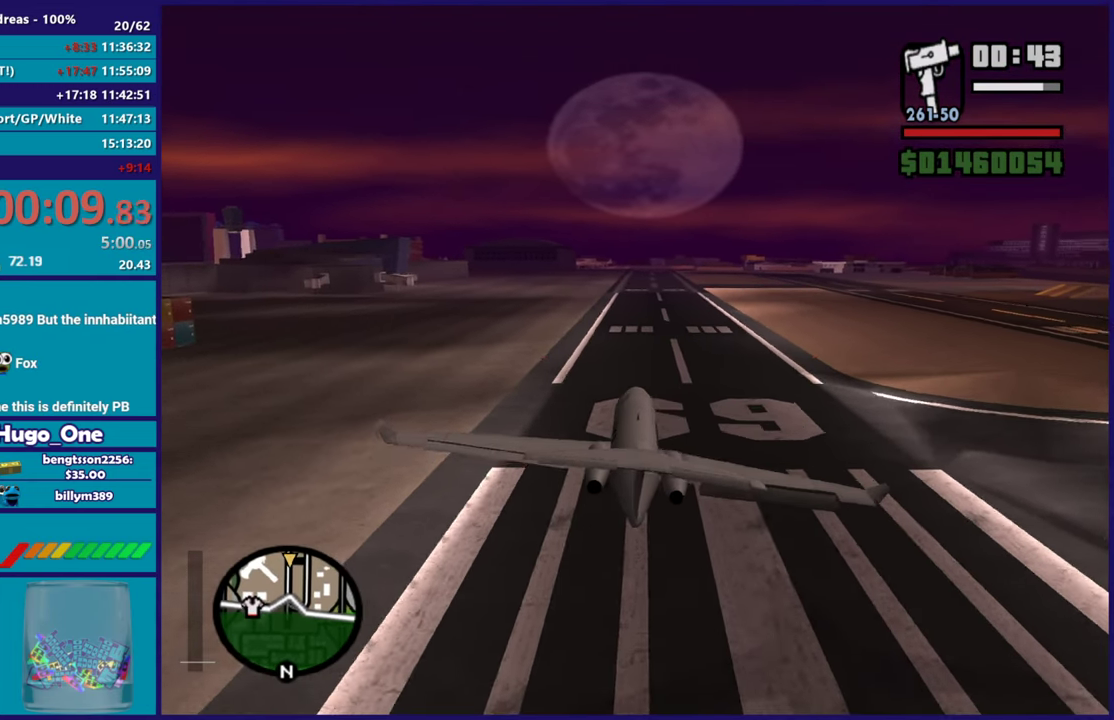
{"buttons": ["L2"], "left_stick": "down-left", "right_stick": "down", "events": [[117, "left_stick", "right"], [217, "left_stick", "center"], [267, "left_stick", "up-left"], [417, "right_stick", "down"], [434, "left_stick", "down-left"]]}
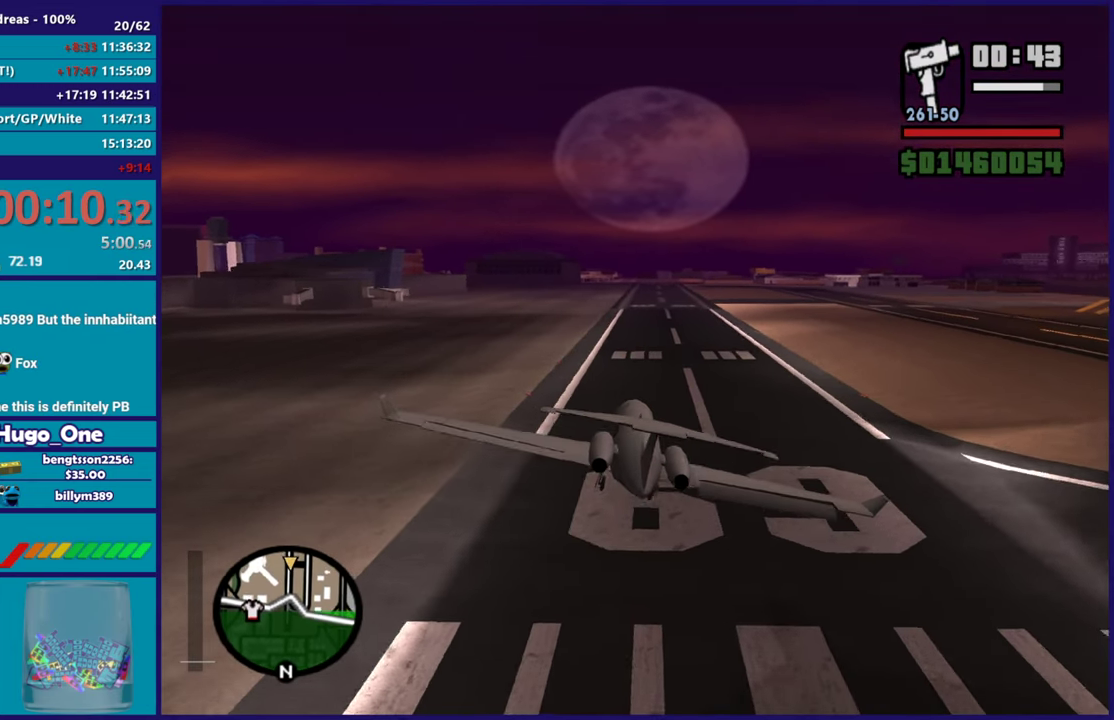
{"buttons": ["L2"], "left_stick": "center", "right_stick": "center", "events": [[83, "right_stick", "center"], [116, "left_stick", "left"], [166, "left_stick", "up-left"], [283, "left_stick", "down-right"], [300, "right_stick", "down"], [433, "right_stick", "center"], [500, "left_stick", "center"]]}
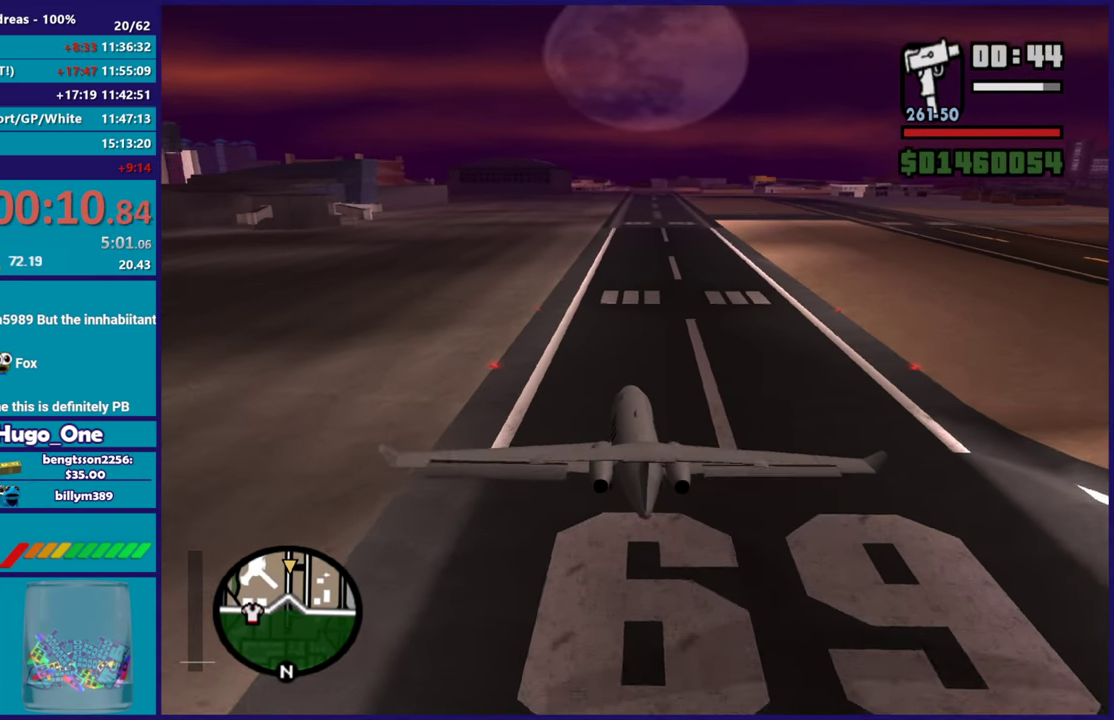
{"buttons": ["L2"], "left_stick": "down", "right_stick": "down", "events": [[117, "left_stick", "right"], [117, "right_stick", "down"], [234, "right_stick", "center"], [300, "left_stick", "center"], [384, "right_stick", "down"], [417, "left_stick", "down"]]}
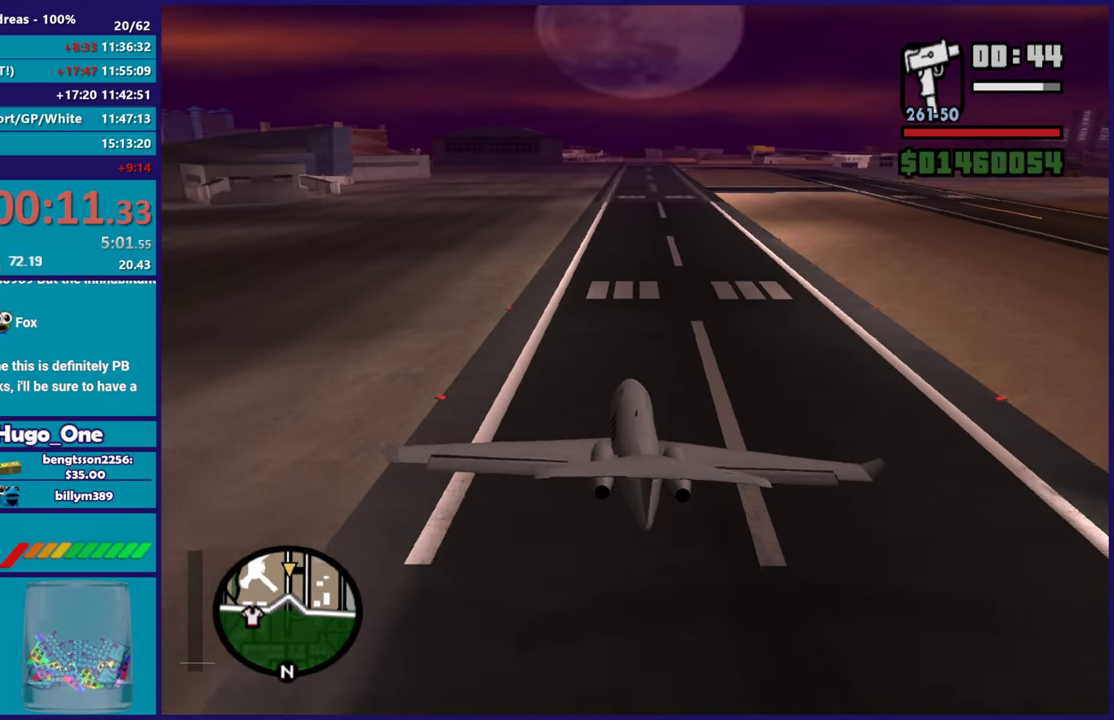
{"buttons": ["L2"], "left_stick": "center", "right_stick": "center", "events": [[16, "left_stick", "center"], [66, "left_stick", "left"], [66, "right_stick", "center"], [317, "left_stick", "center"]]}
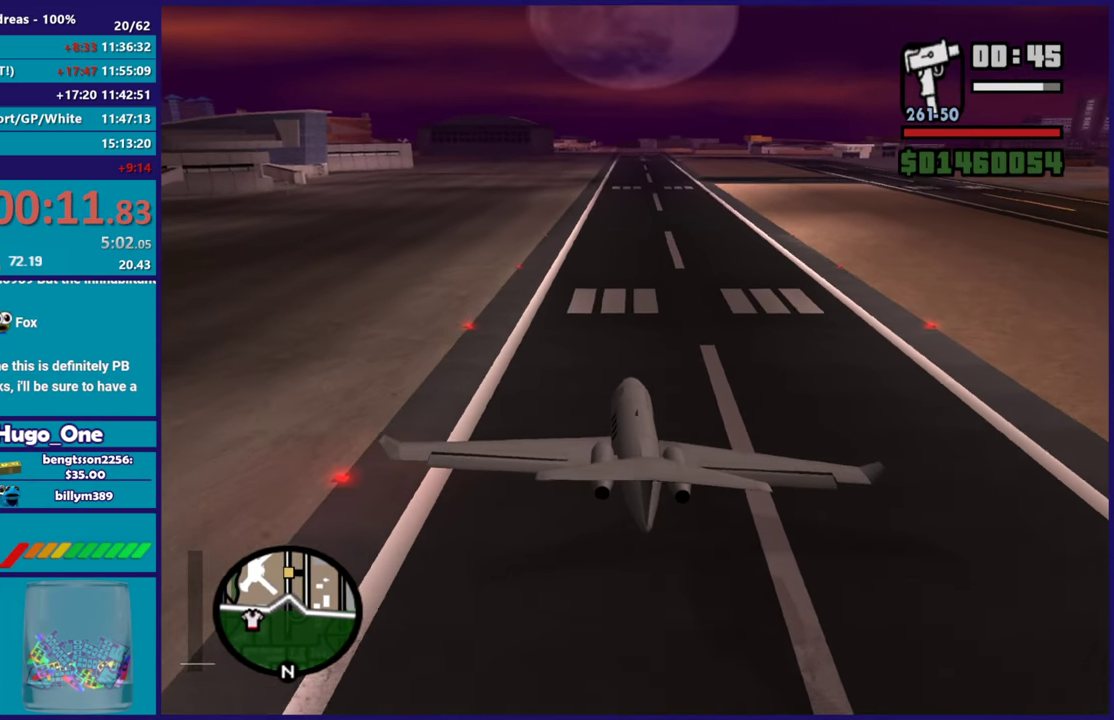
{"buttons": ["L2"], "left_stick": "center", "right_stick": "down-left", "events": [[84, "right_stick", "down"], [234, "right_stick", "center"], [367, "right_stick", "down-left"]]}
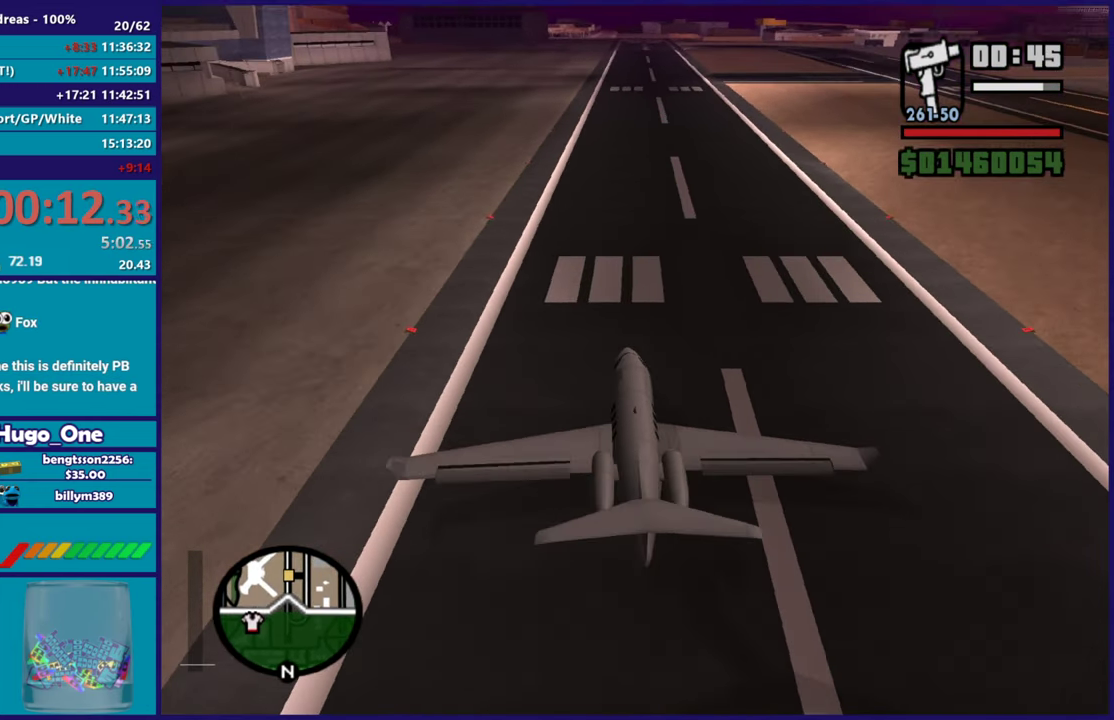
{"buttons": ["L2"], "left_stick": "center", "right_stick": "center", "events": [[33, "right_stick", "center"]]}
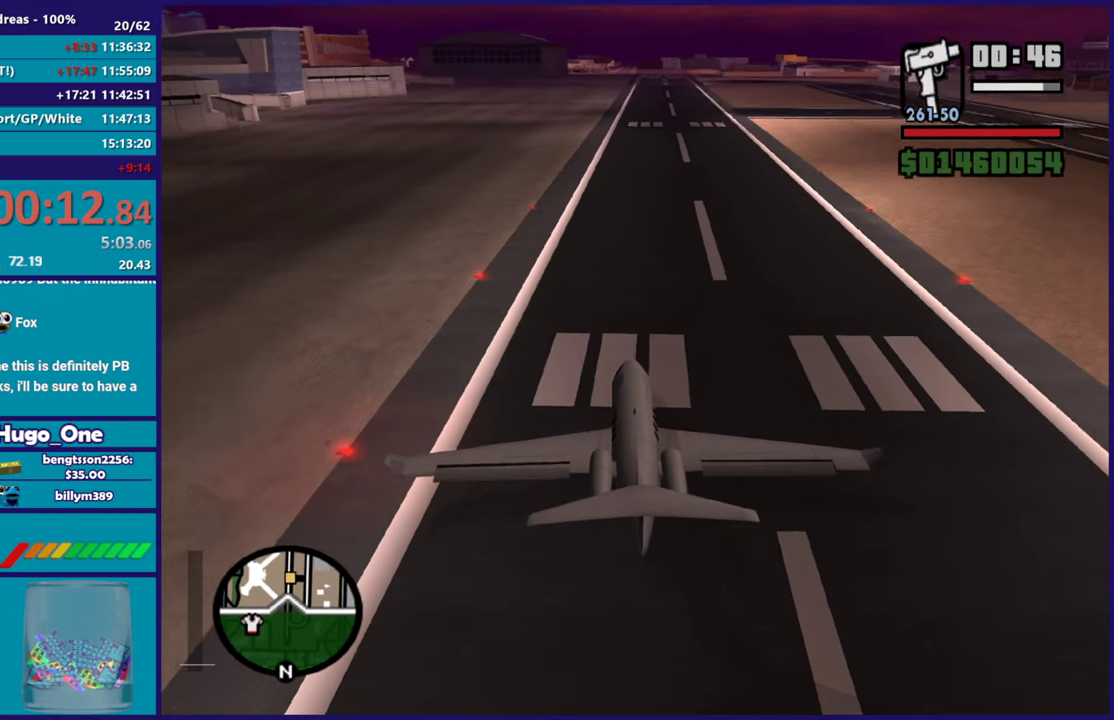
{"buttons": ["L2"], "left_stick": "center", "right_stick": "center", "events": [[150, "right_stick", "down"], [234, "right_stick", "center"]]}
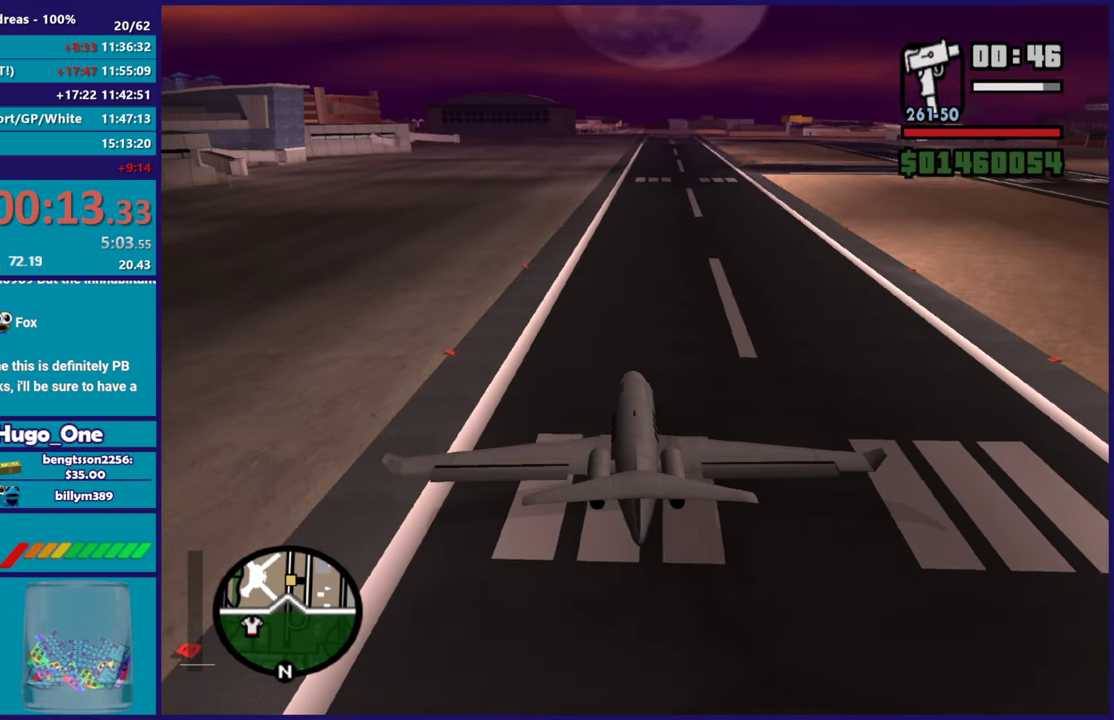
{"buttons": ["L2", "R1"], "left_stick": "center", "right_stick": "center", "events": [[66, "R1", "down"], [183, "R1", "up"], [483, "R1", "down"]]}
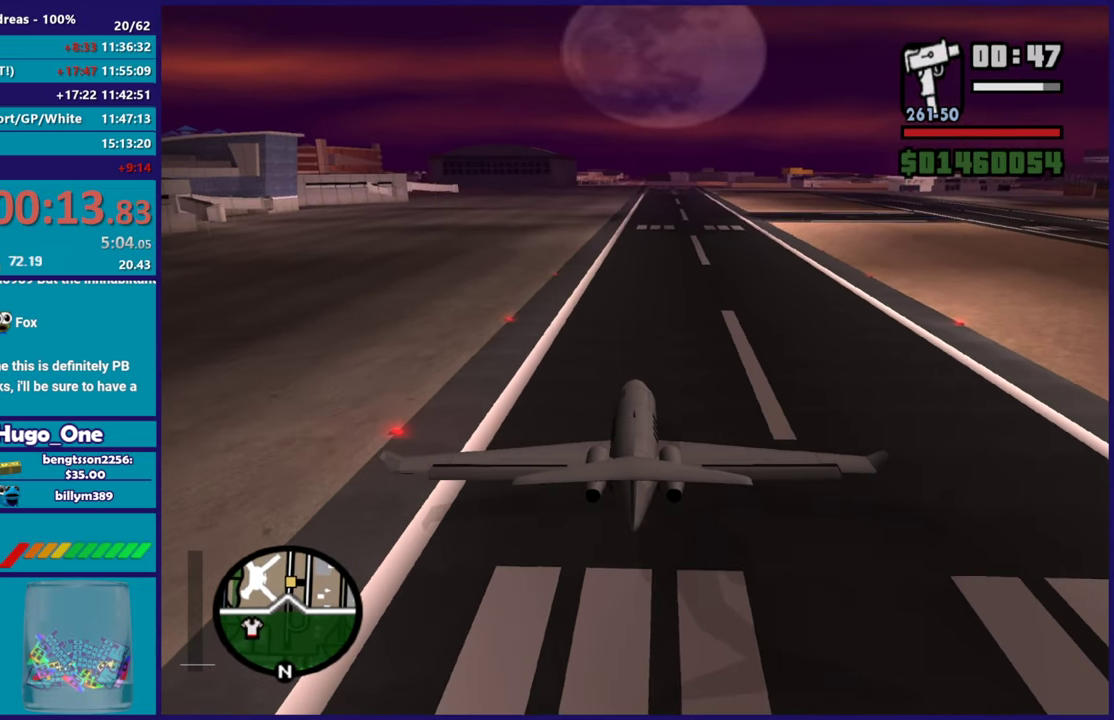
{"buttons": ["L2"], "left_stick": "center", "right_stick": "center", "events": [[33, "R1", "up"]]}
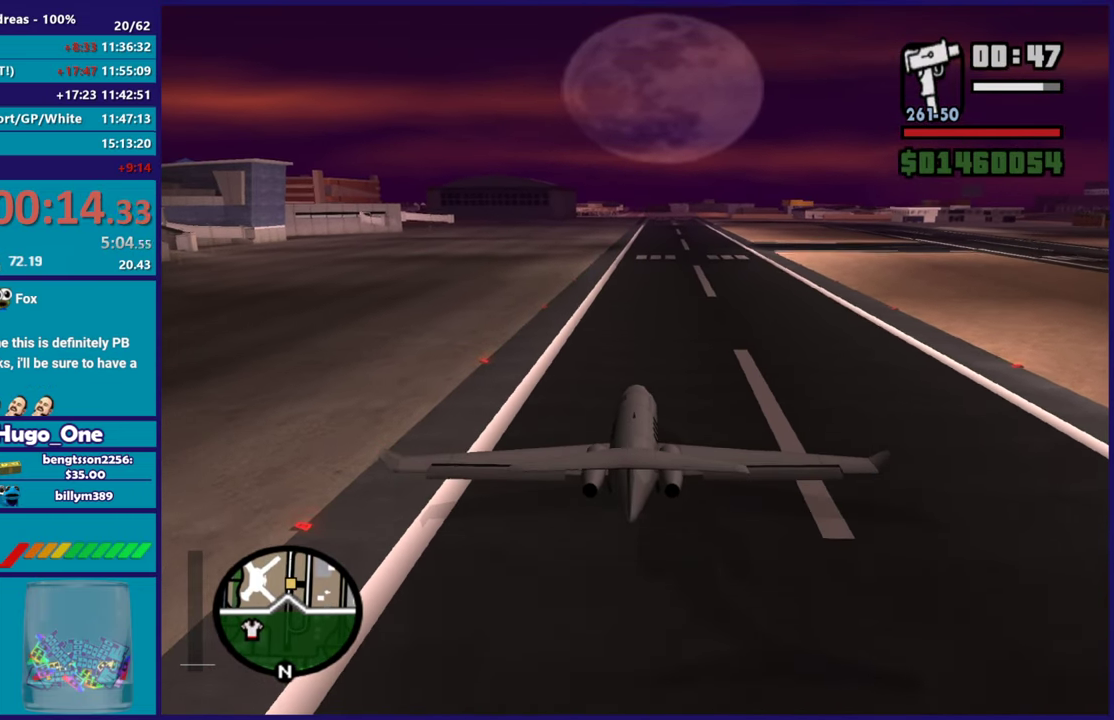
{"buttons": ["L2"], "left_stick": "center", "right_stick": "down", "events": [[367, "right_stick", "down"]]}
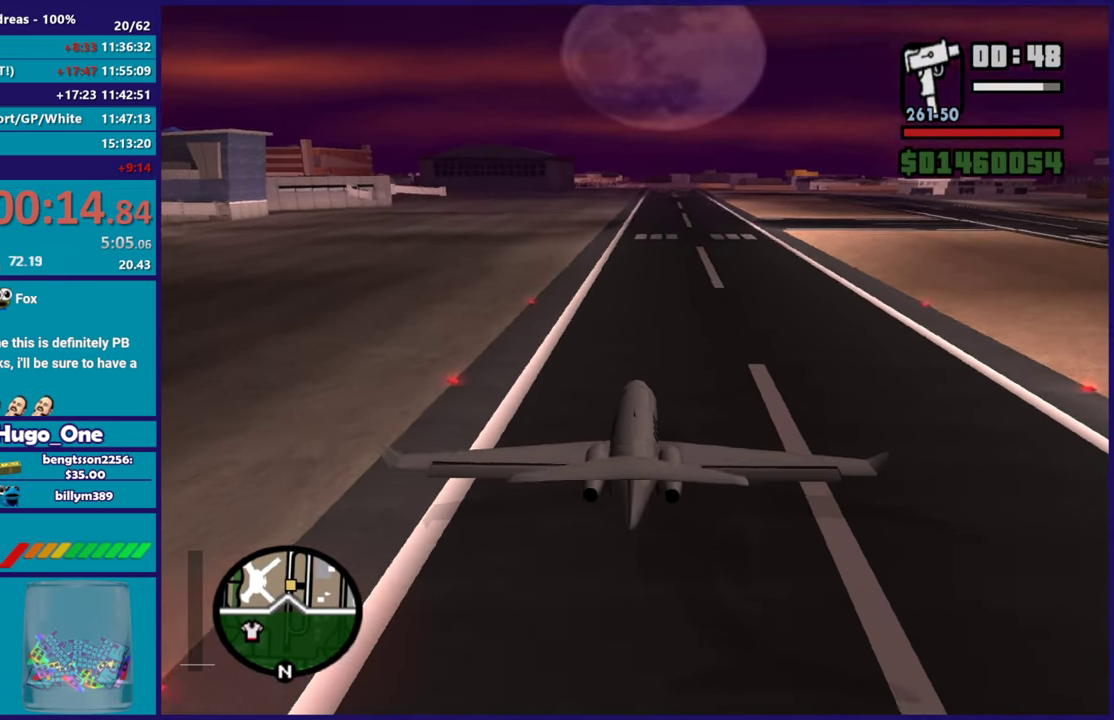
{"buttons": ["L2"], "left_stick": "center", "right_stick": "center", "events": [[50, "right_stick", "center"]]}
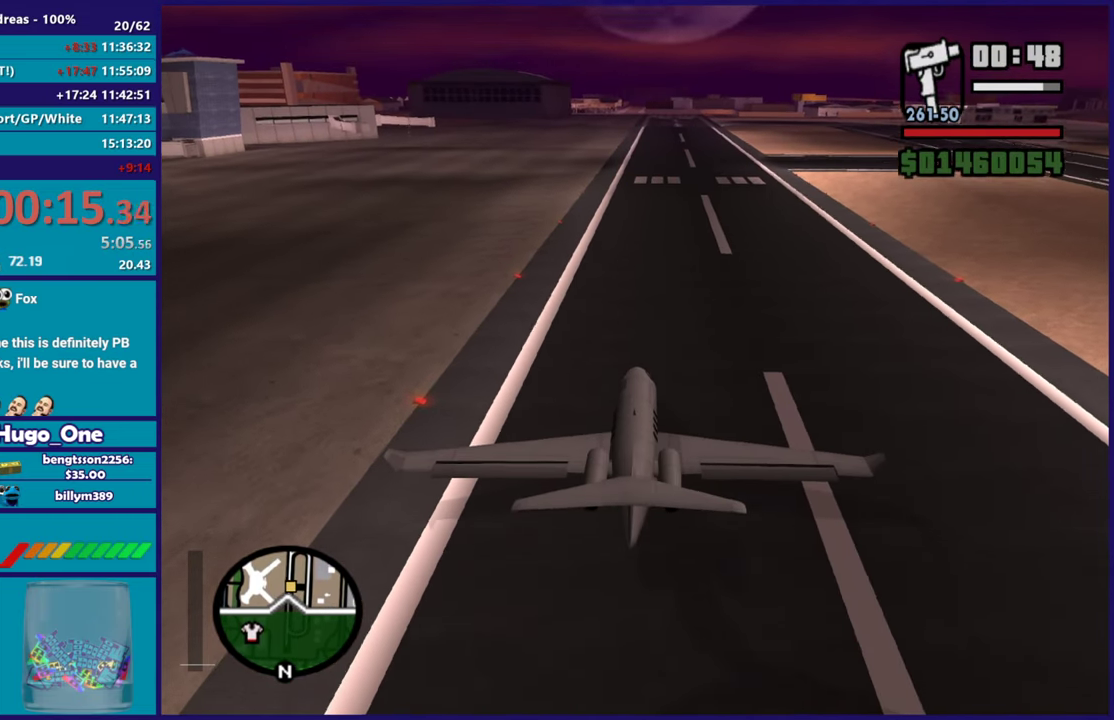
{"buttons": ["L2"], "left_stick": "center", "right_stick": "center", "events": []}